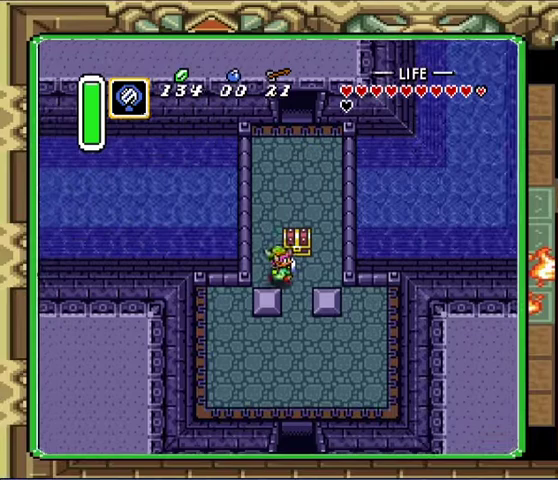
Gameplay with a controller (Nintendo layout); each line is a JSON object with the inputs held at the frame after it. "events" lists button and stick changes between this image and that frame as [ms after this image, input, new state], when the widget could be followed in between. Not read: A L1 L3 R1 R3.
{"buttons": [], "events": [[33, "DPAD_RIGHT", "down"], [67, "DPAD_DOWN", "up"], [300, "DPAD_DOWN", "down"], [300, "DPAD_RIGHT", "up"], [367, "DPAD_DOWN", "up"]]}
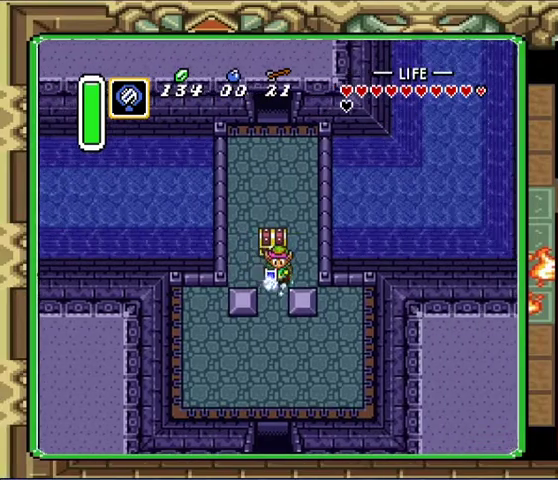
{"buttons": [], "events": []}
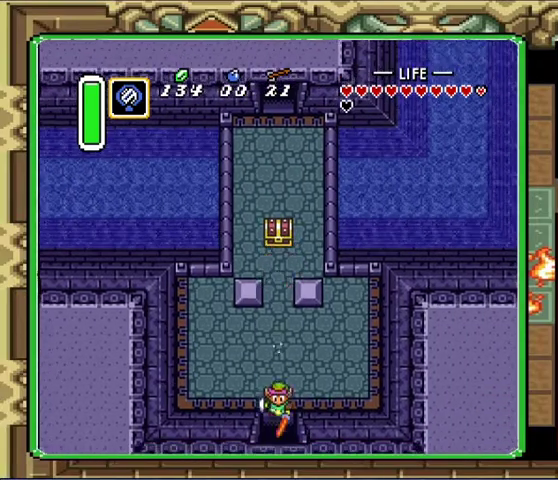
{"buttons": [], "events": []}
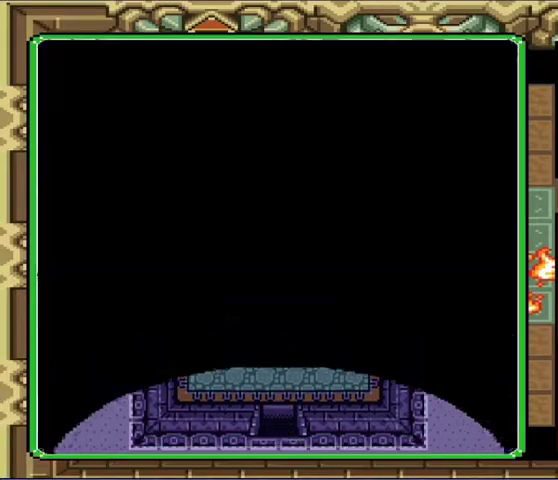
{"buttons": [], "events": []}
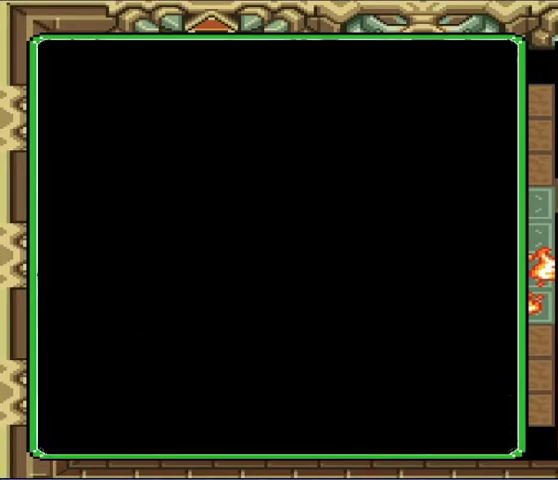
{"buttons": [], "events": []}
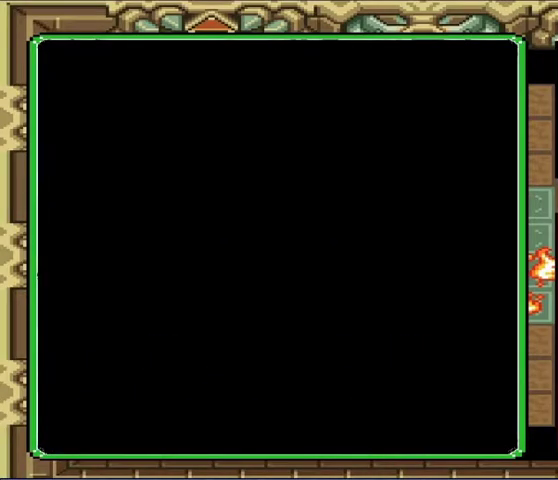
{"buttons": ["DPAD_DOWN"], "events": [[67, "DPAD_DOWN", "down"], [200, "DPAD_DOWN", "up"], [467, "DPAD_DOWN", "down"]]}
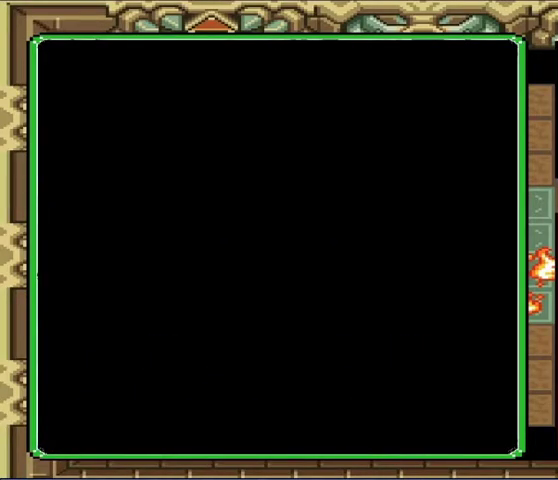
{"buttons": [], "events": [[133, "DPAD_DOWN", "up"], [300, "DPAD_DOWN", "down"], [500, "DPAD_DOWN", "up"]]}
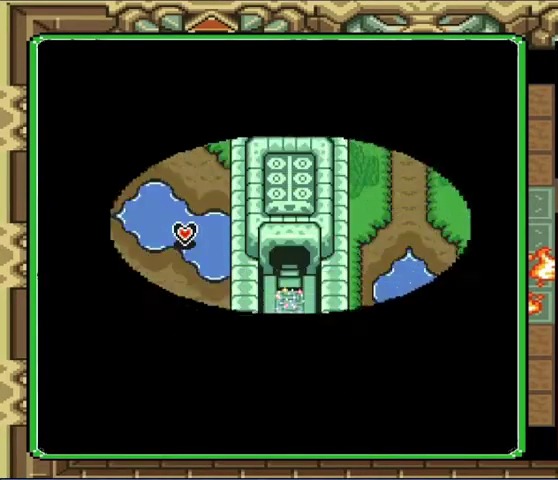
{"buttons": ["DPAD_DOWN"], "events": [[133, "DPAD_DOWN", "down"], [133, "DPAD_LEFT", "down"], [300, "DPAD_LEFT", "up"]]}
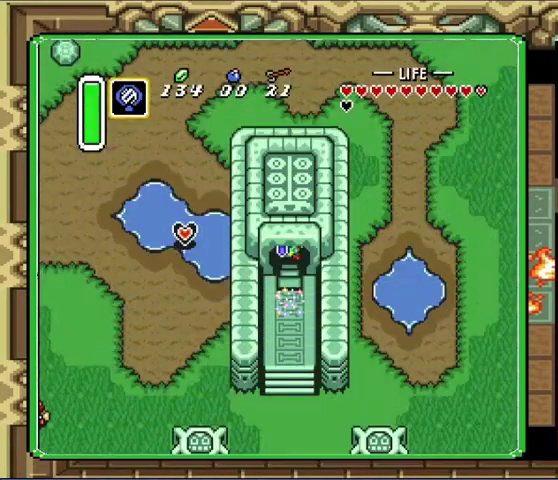
{"buttons": ["DPAD_DOWN"], "events": []}
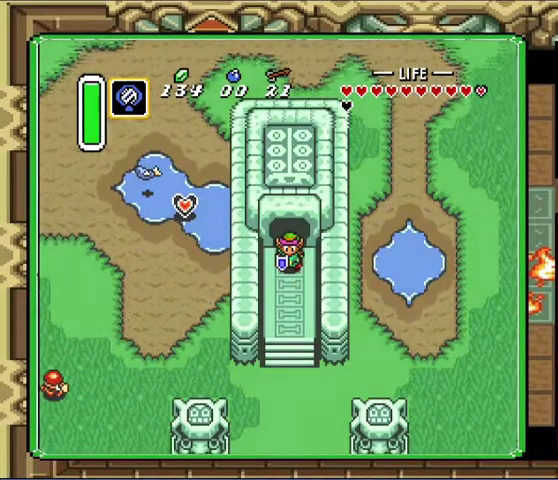
{"buttons": [], "events": [[67, "DPAD_DOWN", "up"]]}
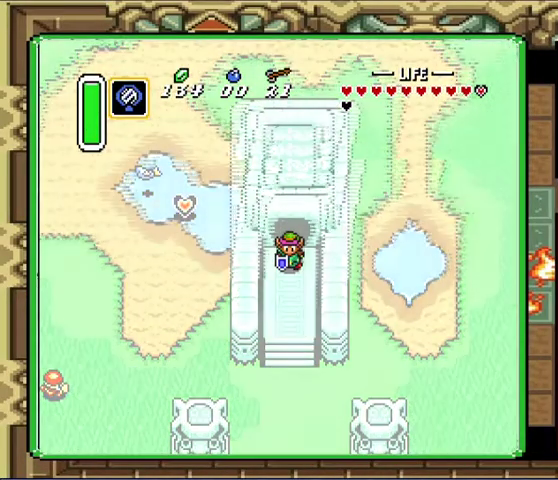
{"buttons": [], "events": []}
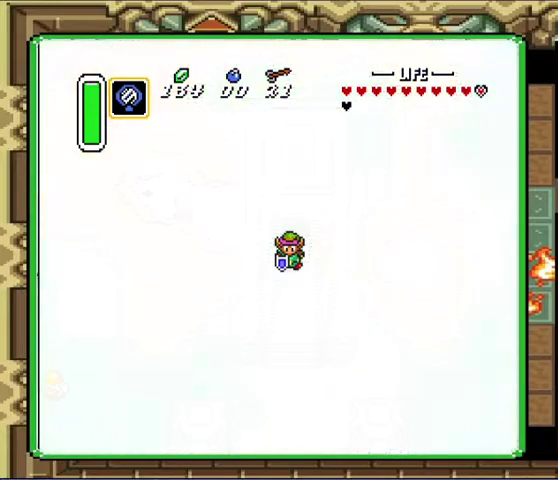
{"buttons": [], "events": []}
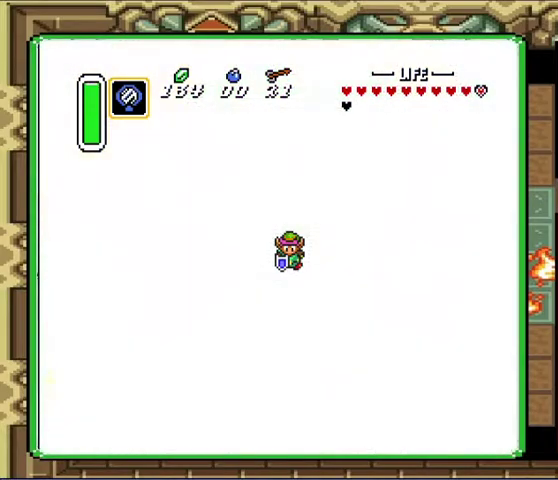
{"buttons": [], "events": []}
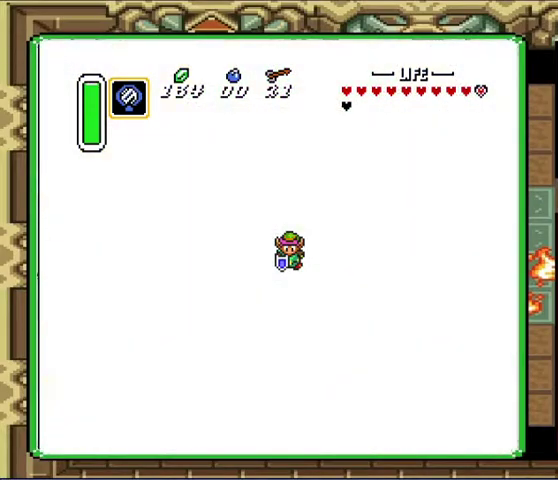
{"buttons": [], "events": []}
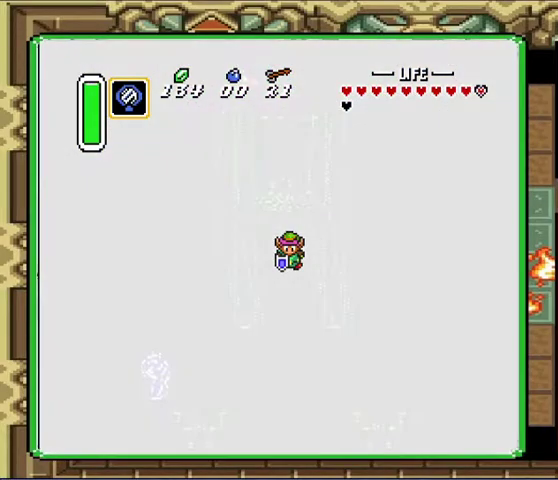
{"buttons": [], "events": []}
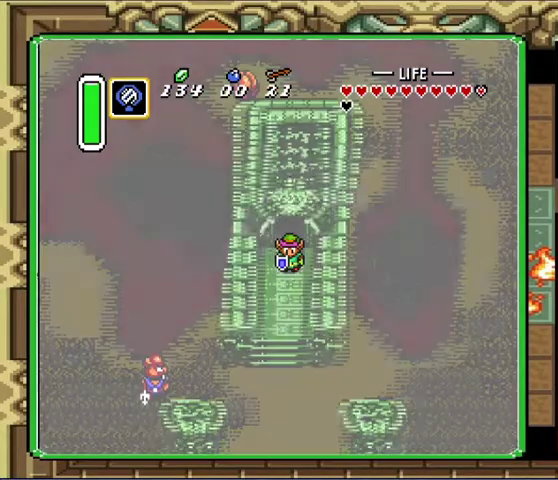
{"buttons": ["DPAD_UP"], "events": [[233, "DPAD_UP", "down"]]}
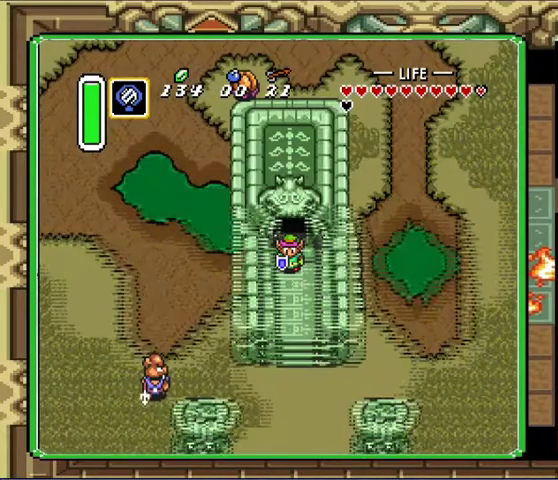
{"buttons": ["DPAD_UP"], "events": []}
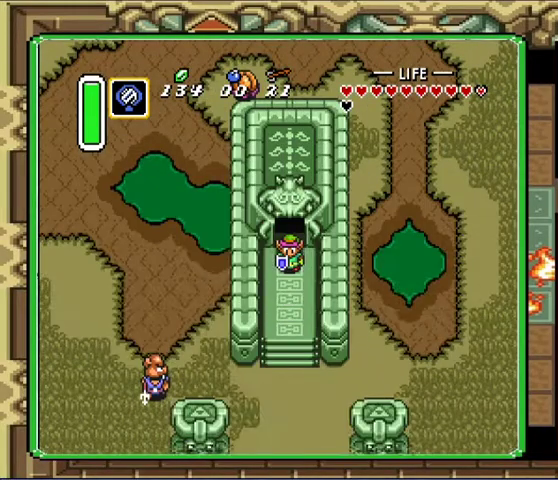
{"buttons": ["DPAD_UP"], "events": []}
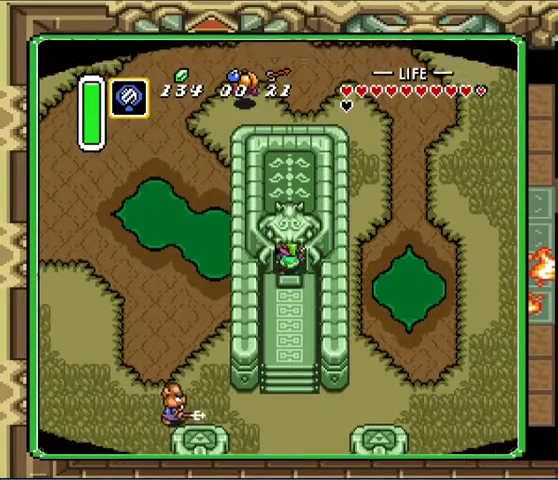
{"buttons": [], "events": [[433, "DPAD_UP", "up"]]}
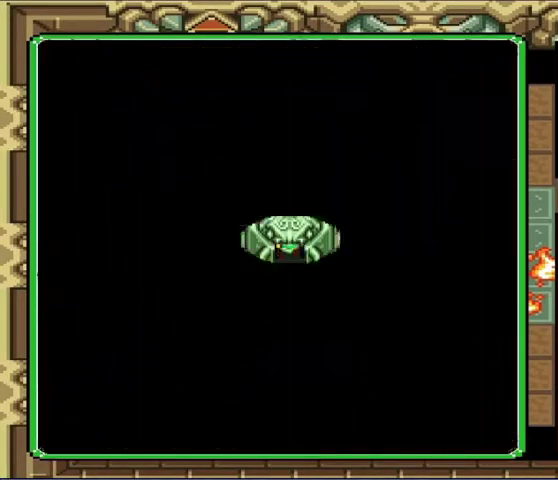
{"buttons": [], "events": []}
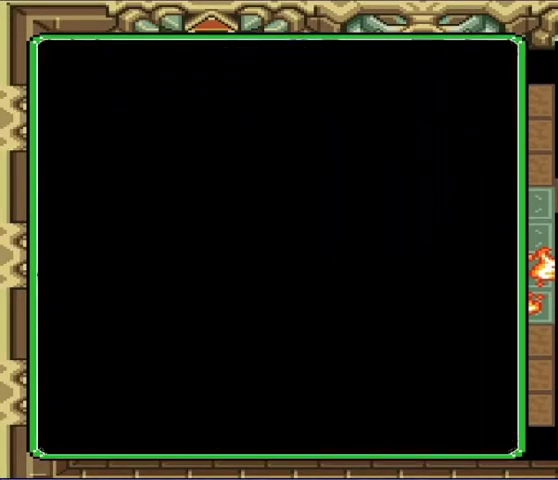
{"buttons": ["DPAD_UP"], "events": [[33, "DPAD_UP", "down"], [200, "DPAD_UP", "up"], [367, "DPAD_UP", "down"]]}
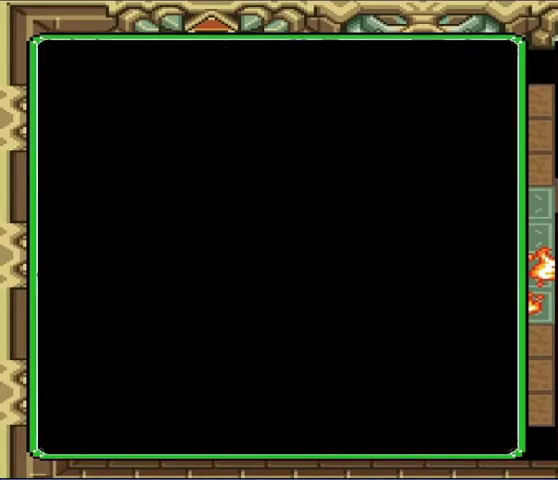
{"buttons": ["DPAD_UP"], "events": [[167, "DPAD_UP", "up"], [233, "DPAD_UP", "down"]]}
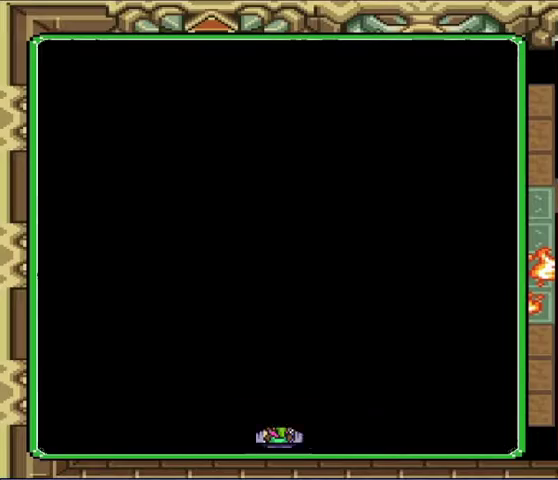
{"buttons": ["DPAD_UP"], "events": []}
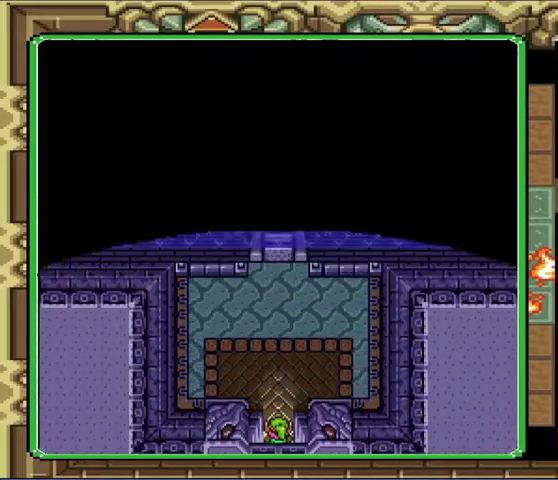
{"buttons": ["DPAD_UP"], "events": []}
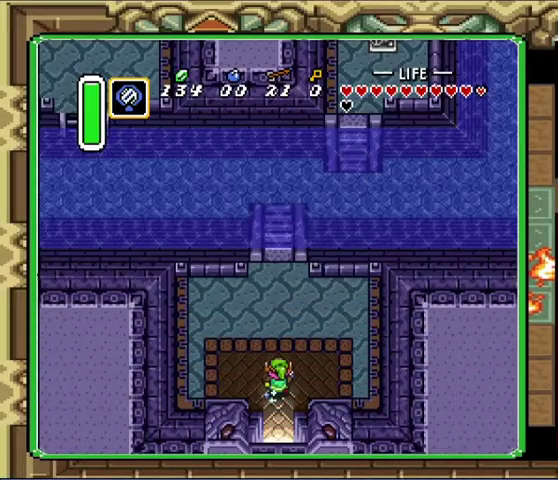
{"buttons": [], "events": [[333, "DPAD_UP", "up"]]}
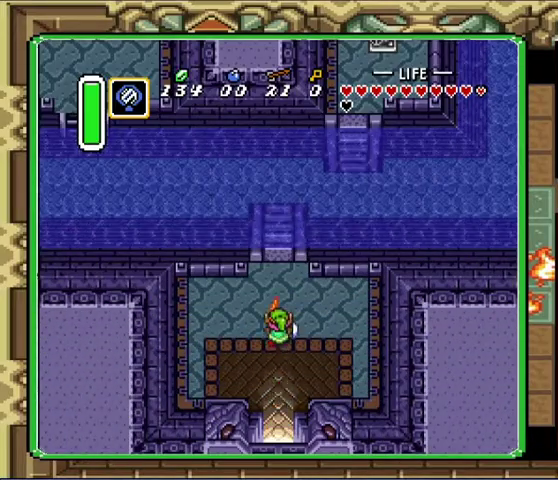
{"buttons": ["DPAD_LEFT"], "events": [[400, "DPAD_LEFT", "down"]]}
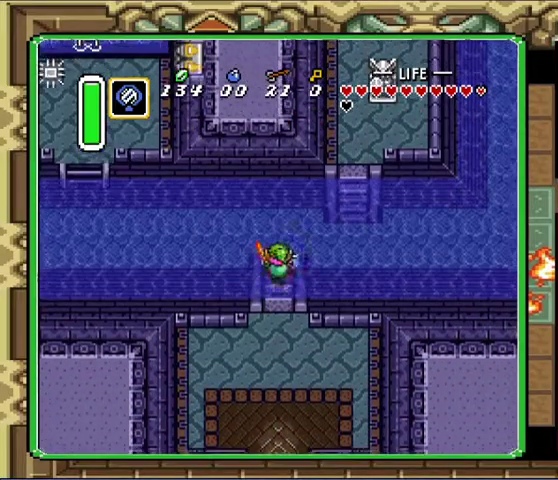
{"buttons": ["DPAD_LEFT"], "events": []}
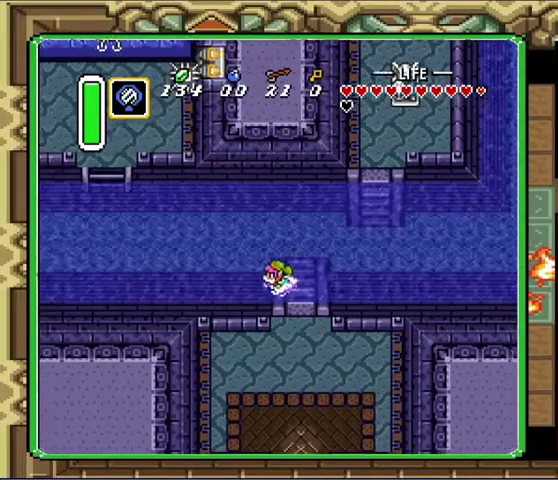
{"buttons": ["DPAD_LEFT"], "events": []}
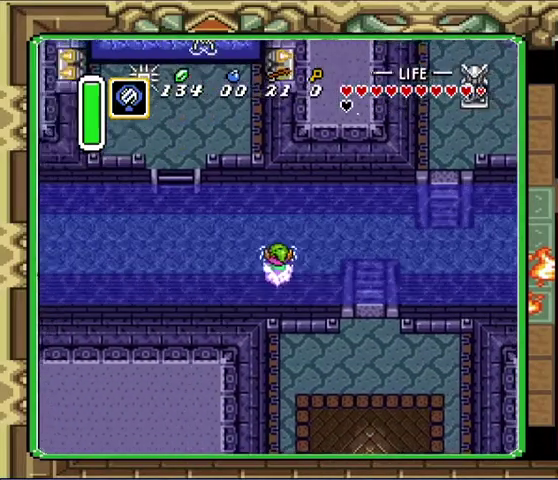
{"buttons": ["DPAD_UP", "DPAD_LEFT"], "events": [[67, "DPAD_UP", "down"]]}
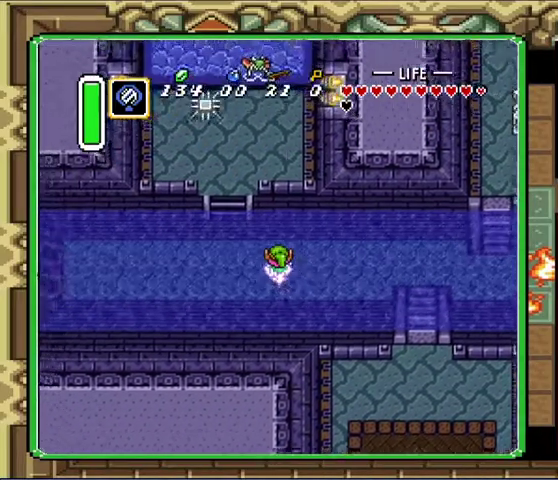
{"buttons": ["DPAD_UP", "DPAD_LEFT"], "events": []}
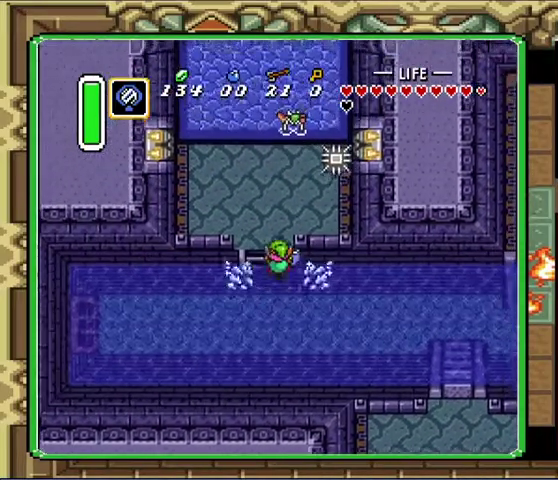
{"buttons": ["DPAD_UP", "DPAD_RIGHT"], "events": [[67, "DPAD_LEFT", "up"], [133, "DPAD_RIGHT", "down"], [367, "DPAD_RIGHT", "up"], [500, "DPAD_RIGHT", "down"]]}